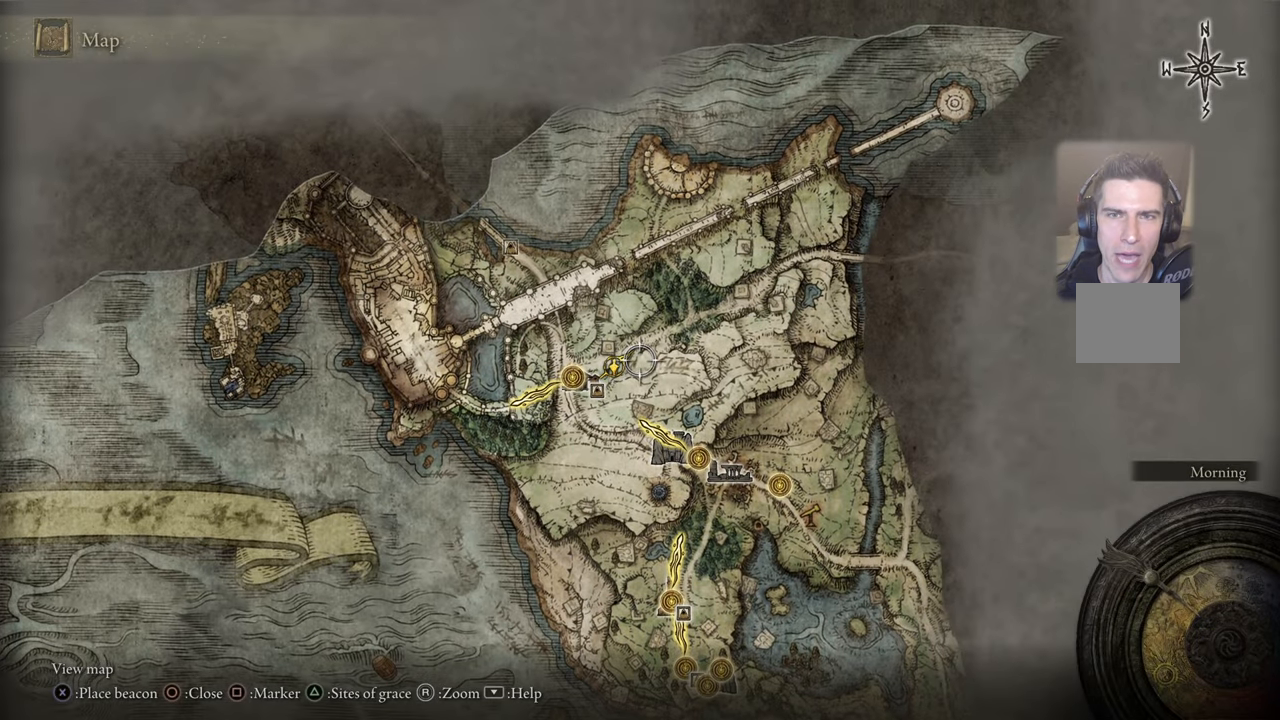
Gameplay with a controller (PlayStation layout); each line is a JSON object with the inputs held at the frame after it. "events" lists button and stick changes between this image and that frame as [ms after this image, input, new state], when the widget could be followed in between.
{"buttons": [], "left_stick": "up-right", "right_stick": "center", "events": [[216, "left_stick", "up-right"]]}
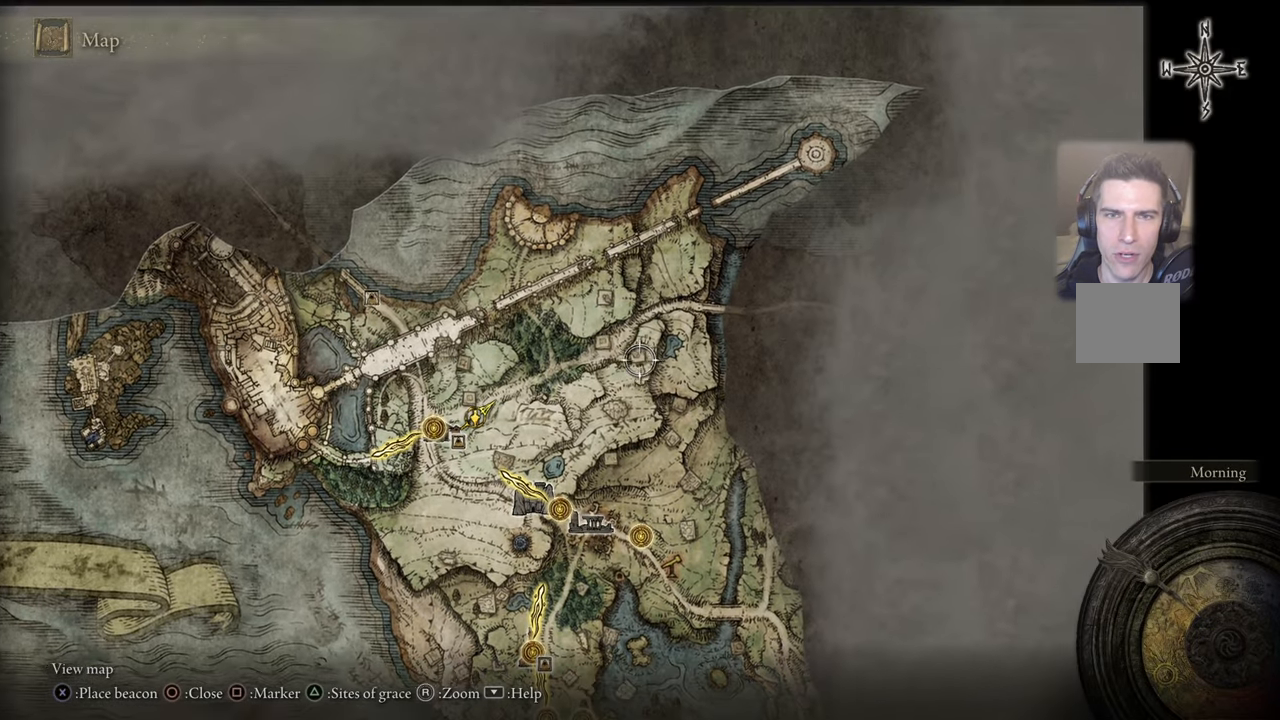
{"buttons": [], "left_stick": "center", "right_stick": "center", "events": [[333, "left_stick", "center"]]}
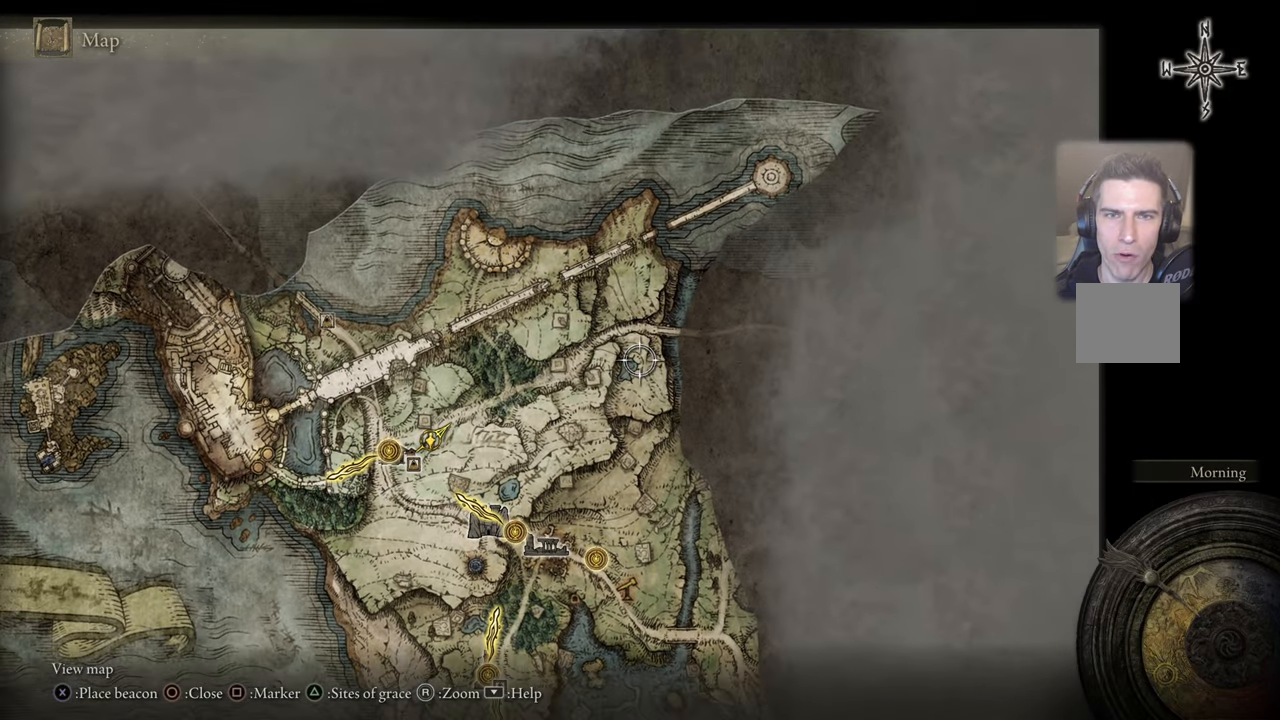
{"buttons": [], "left_stick": "left", "right_stick": "center", "events": [[450, "left_stick", "left"]]}
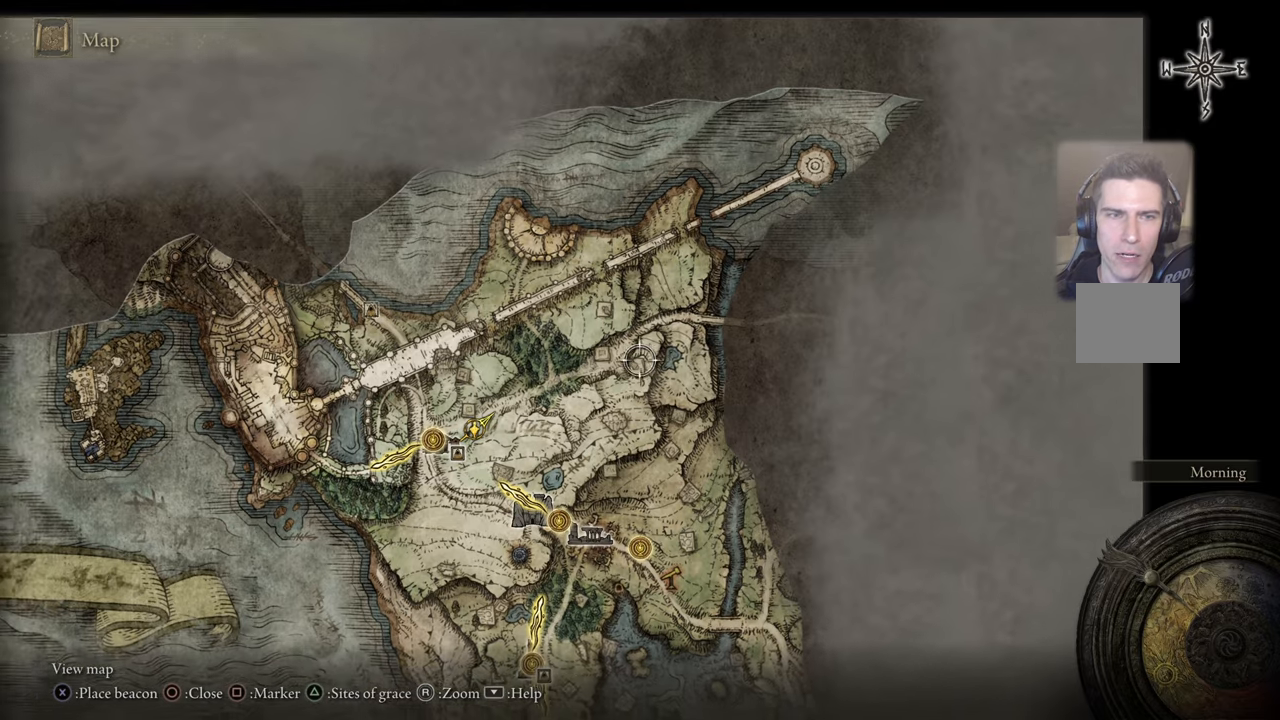
{"buttons": [], "left_stick": "left", "right_stick": "center", "events": []}
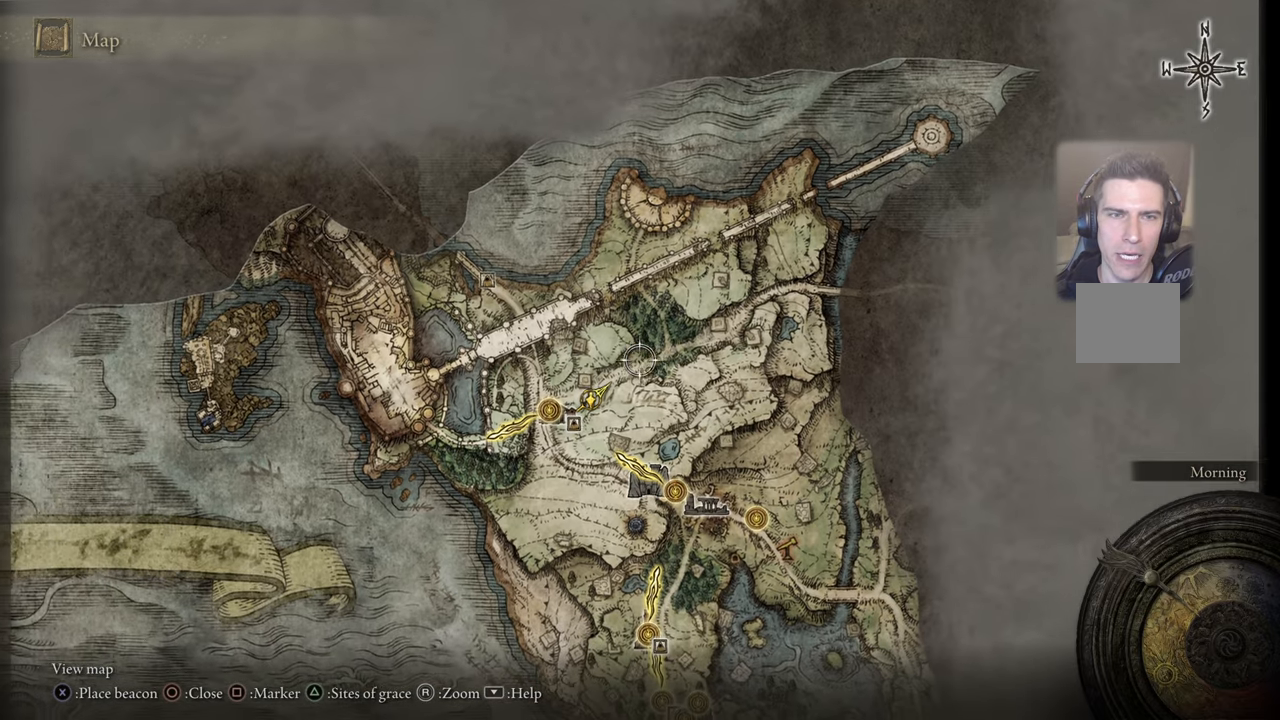
{"buttons": [], "left_stick": "center", "right_stick": "center", "events": [[367, "left_stick", "center"]]}
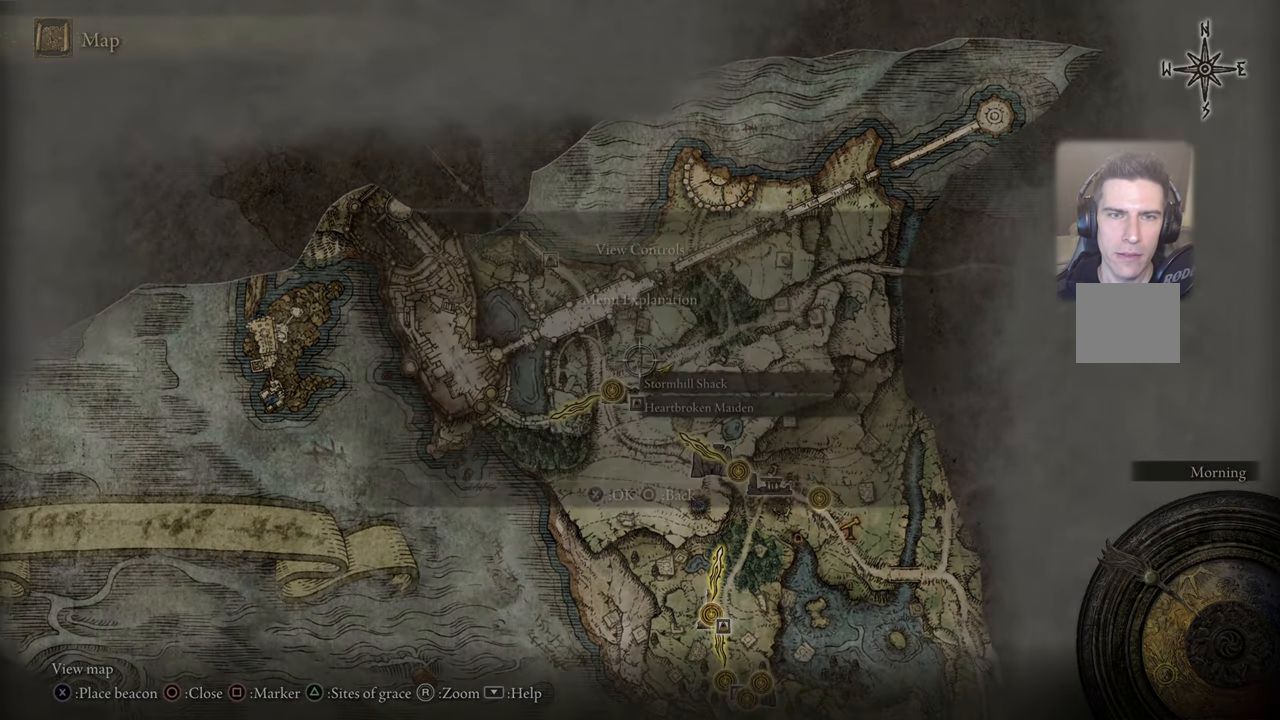
{"buttons": [], "left_stick": "center", "right_stick": "center", "events": [[67, "TOUCHPAD", "down"], [167, "TOUCHPAD", "up"]]}
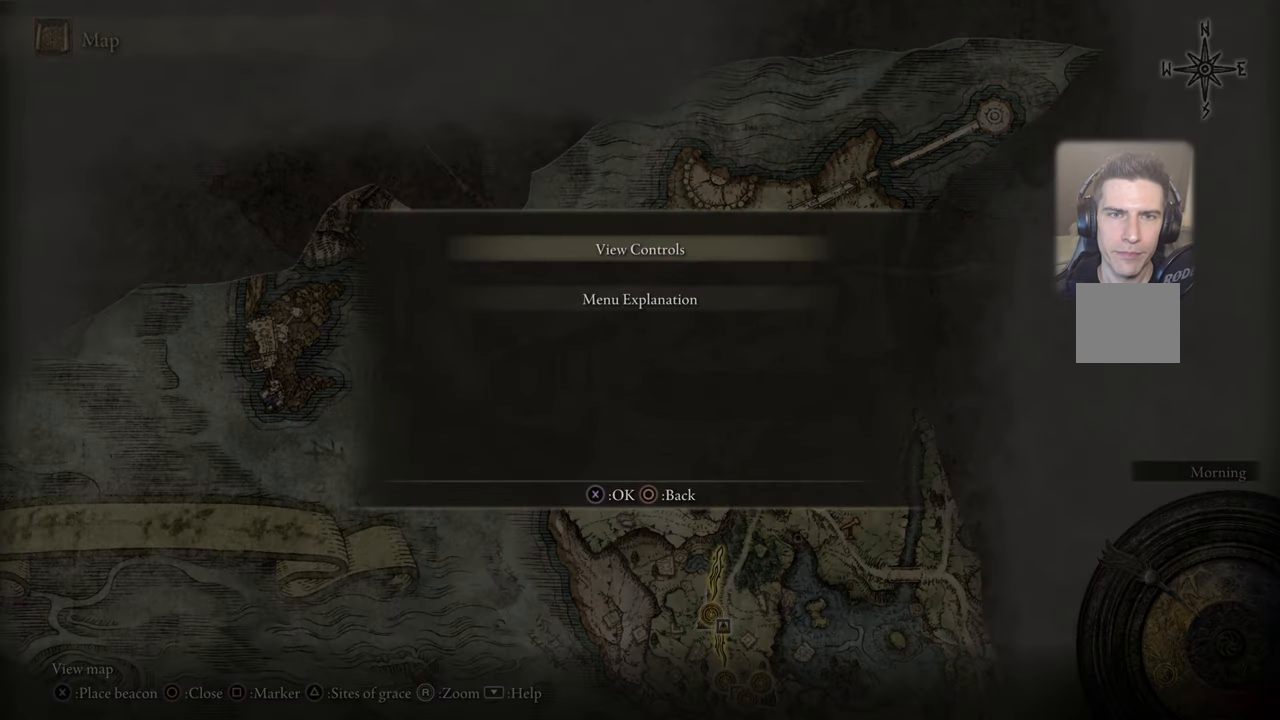
{"buttons": [], "left_stick": "center", "right_stick": "center", "events": [[417, "CIRCLE", "down"], [483, "CIRCLE", "up"]]}
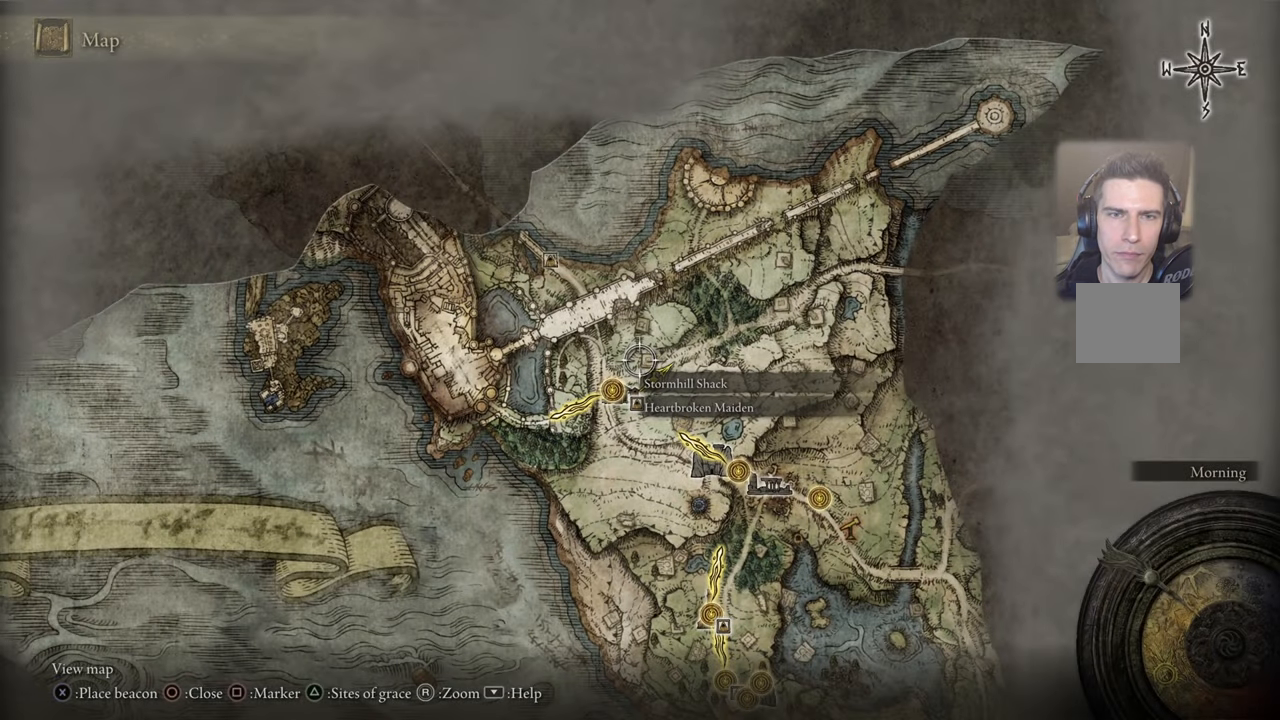
{"buttons": [], "left_stick": "down-left", "right_stick": "center", "events": [[500, "left_stick", "down-left"]]}
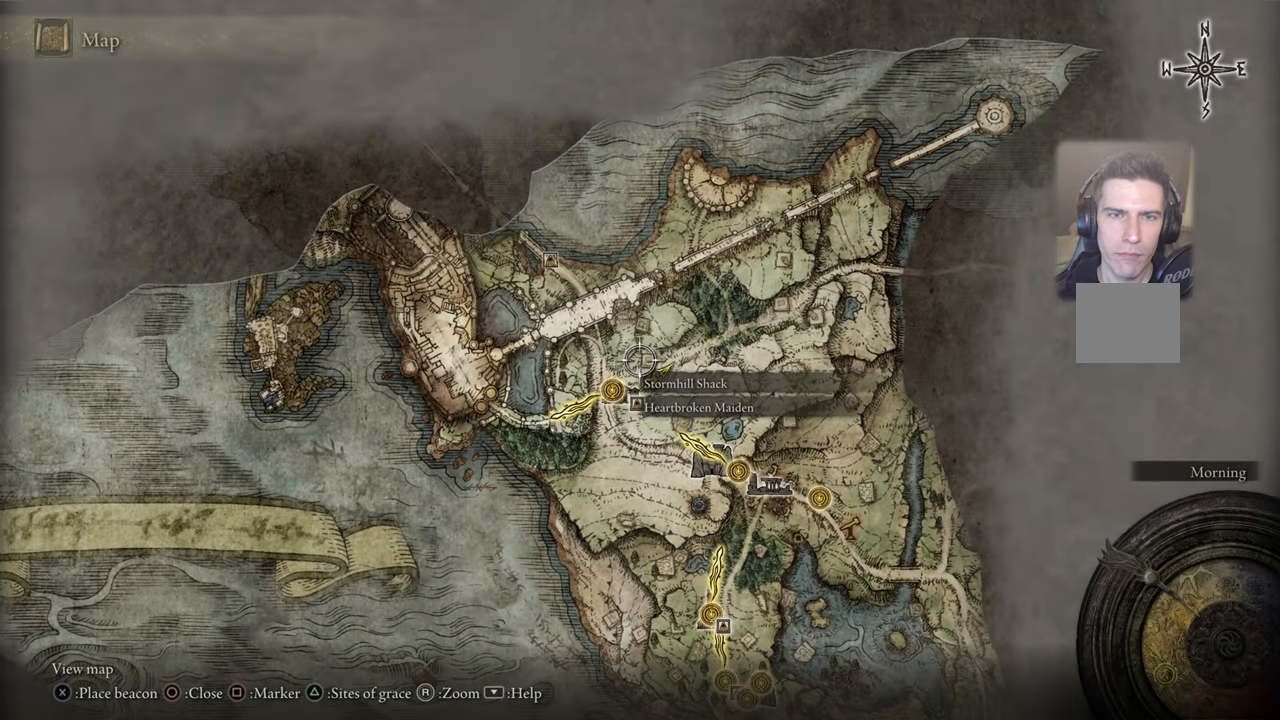
{"buttons": [], "left_stick": "down-left", "right_stick": "center", "events": []}
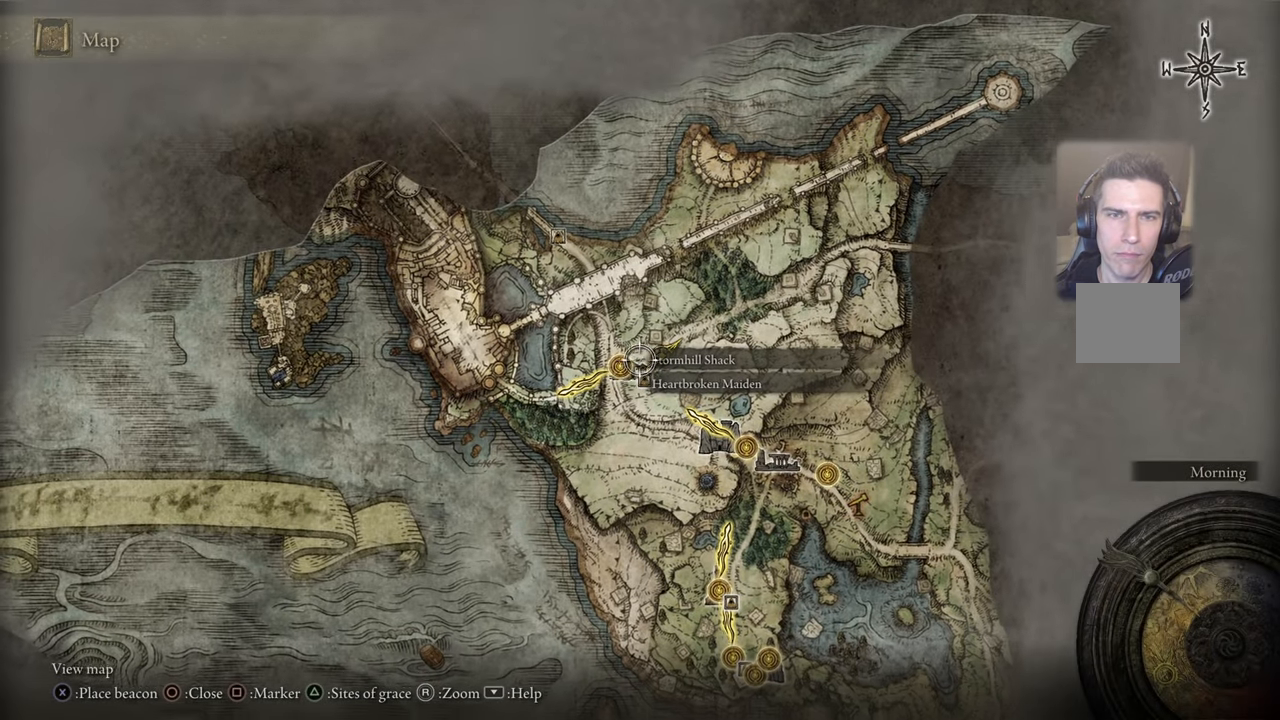
{"buttons": [], "left_stick": "center", "right_stick": "center", "events": [[300, "left_stick", "center"]]}
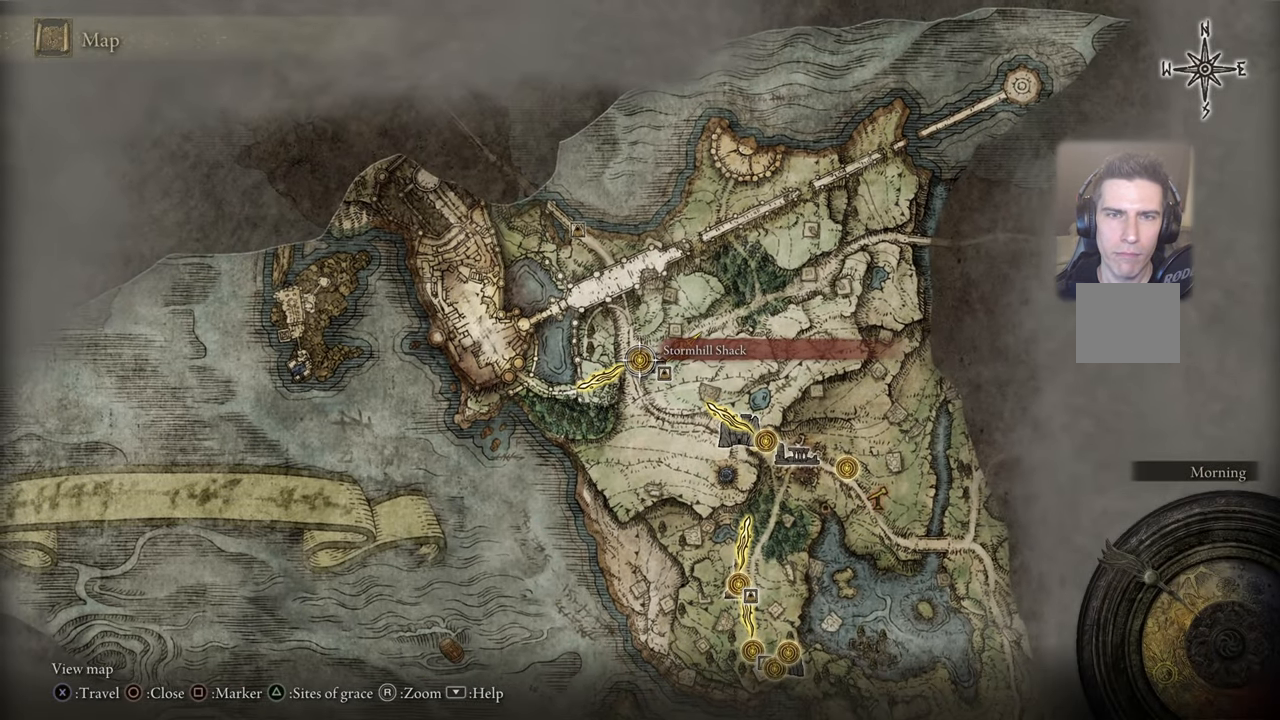
{"buttons": [], "left_stick": "center", "right_stick": "center", "events": [[350, "left_stick", "right"], [500, "left_stick", "center"]]}
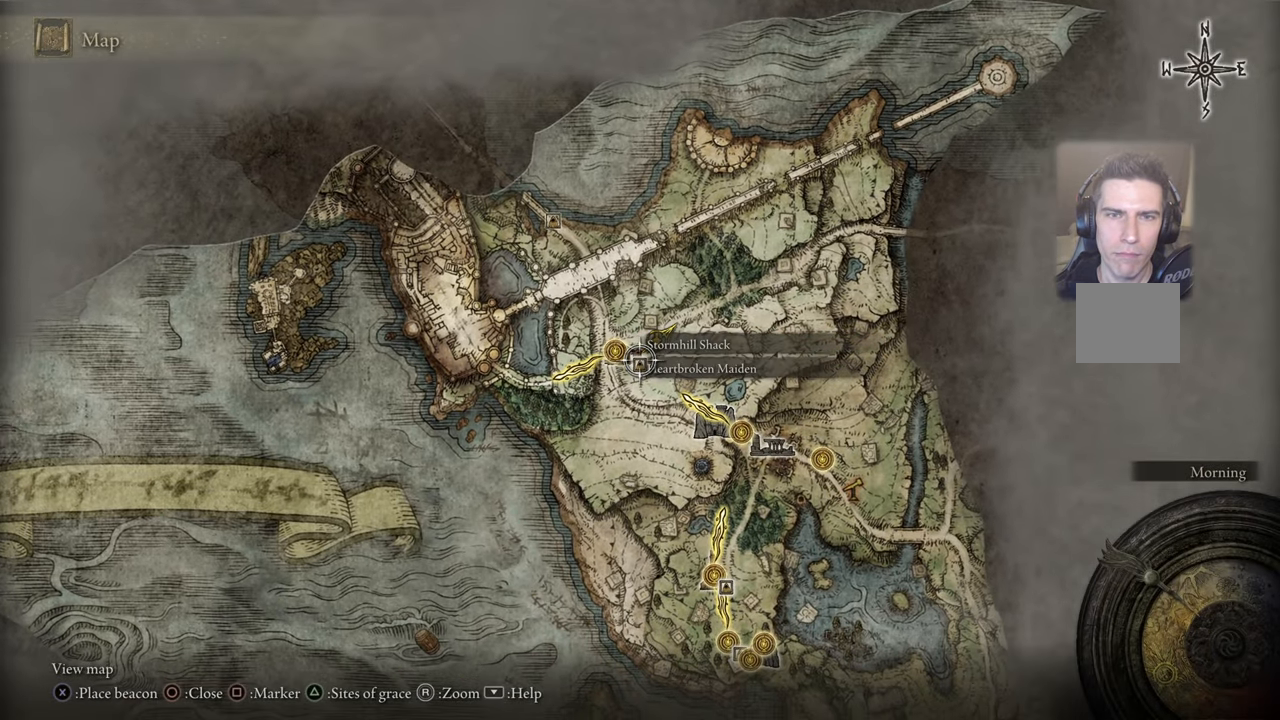
{"buttons": [], "left_stick": "center", "right_stick": "center", "events": []}
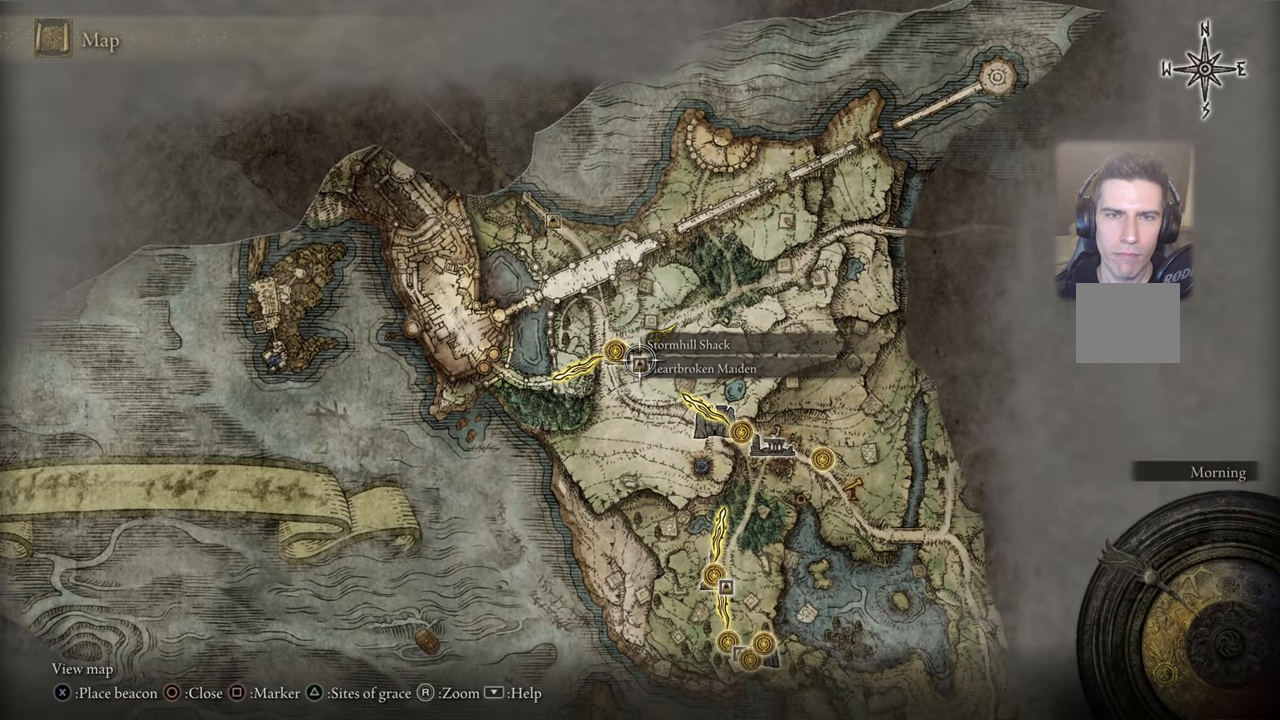
{"buttons": [], "left_stick": "center", "right_stick": "center", "events": []}
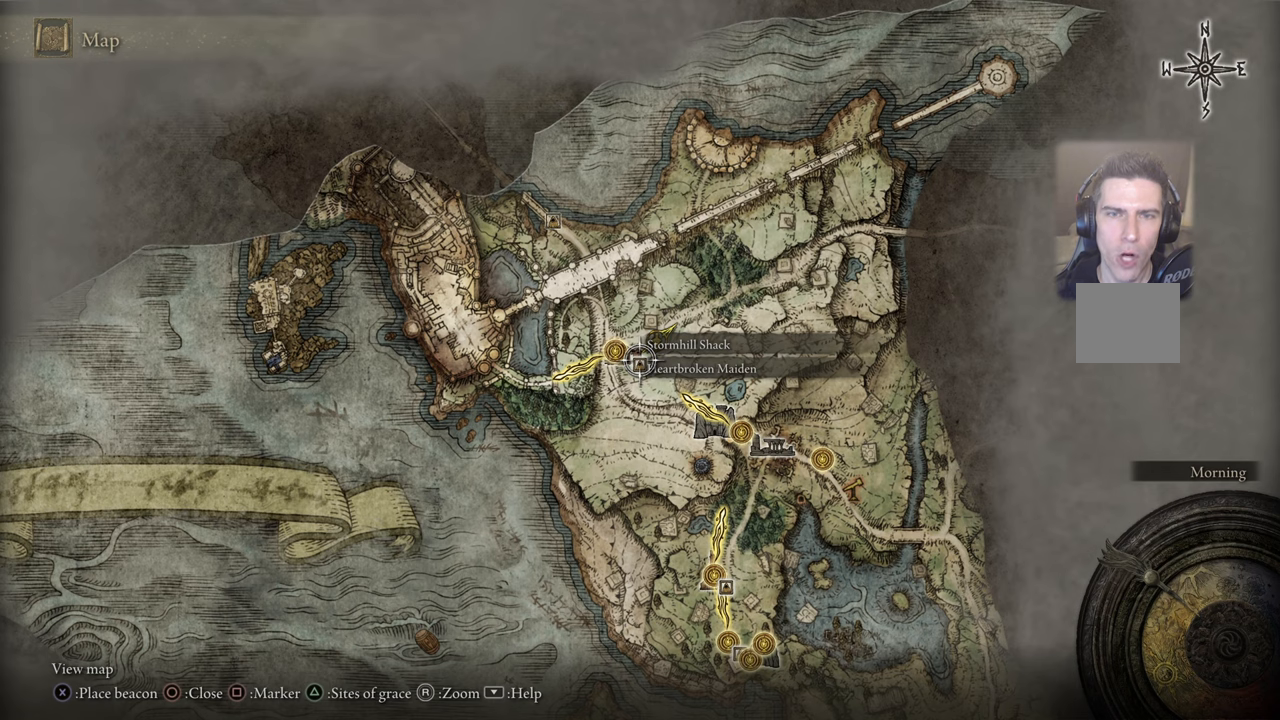
{"buttons": [], "left_stick": "center", "right_stick": "center", "events": []}
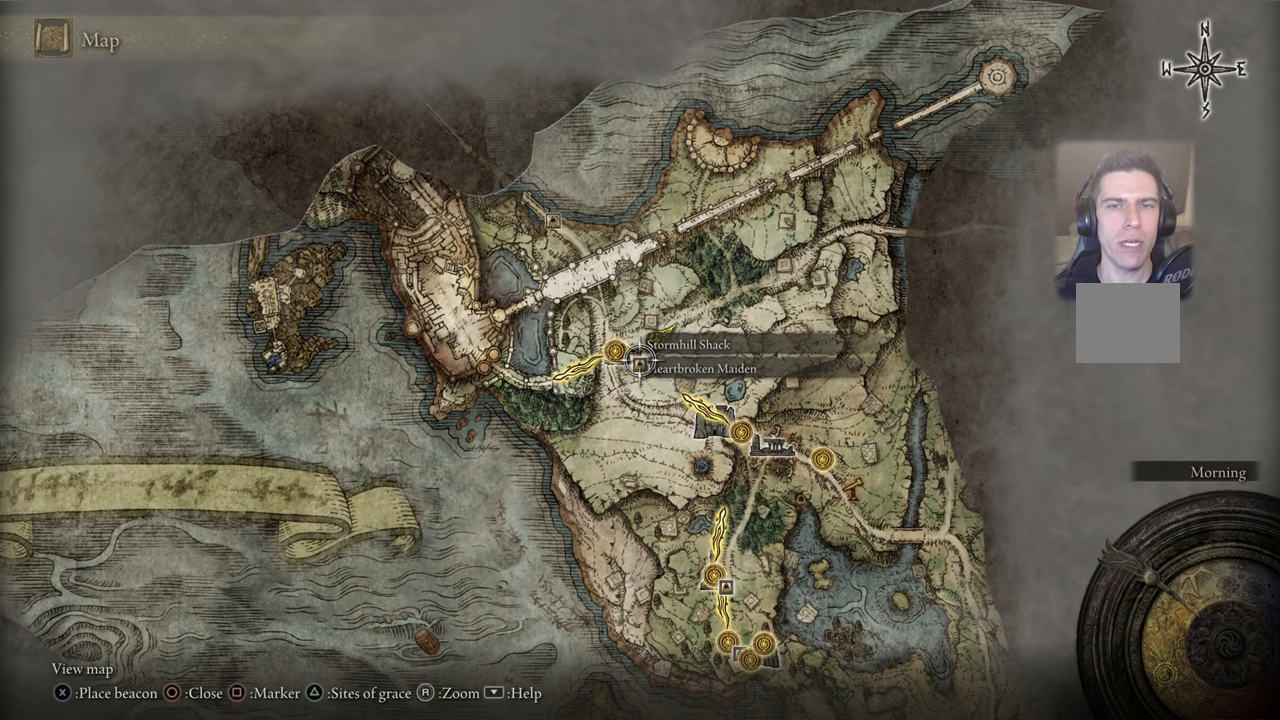
{"buttons": [], "left_stick": "center", "right_stick": "center", "events": []}
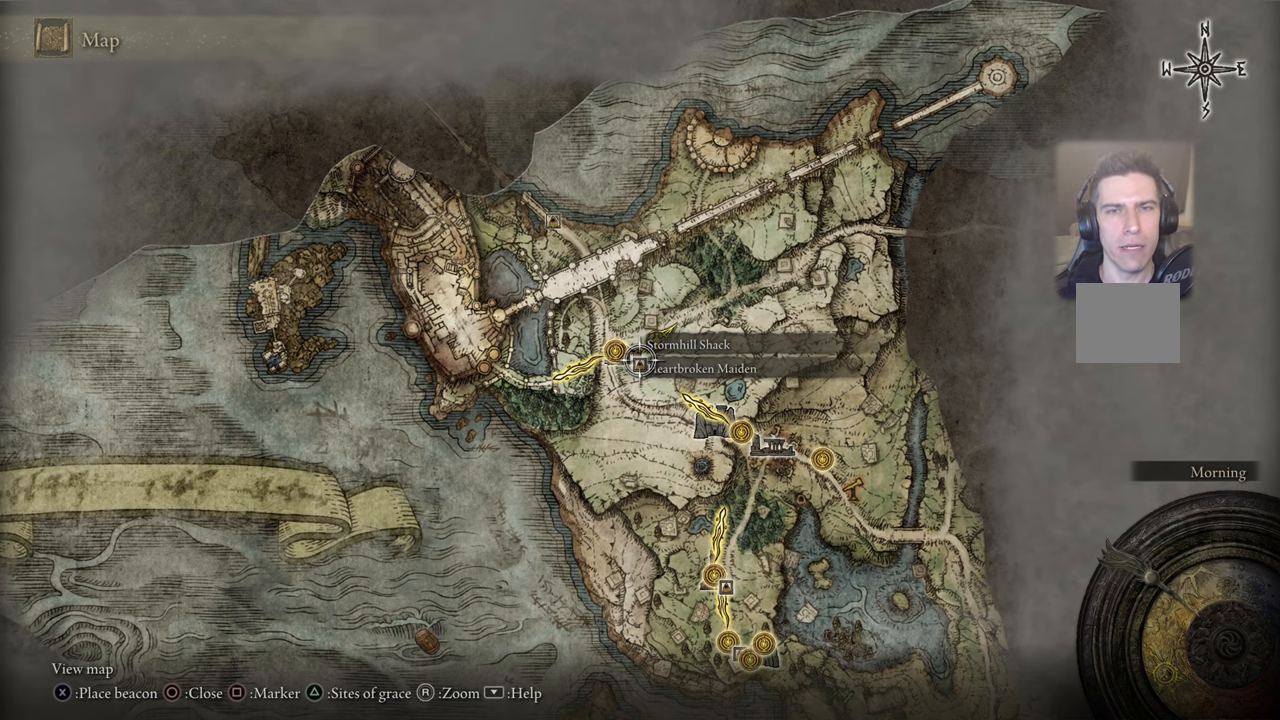
{"buttons": [], "left_stick": "center", "right_stick": "center", "events": []}
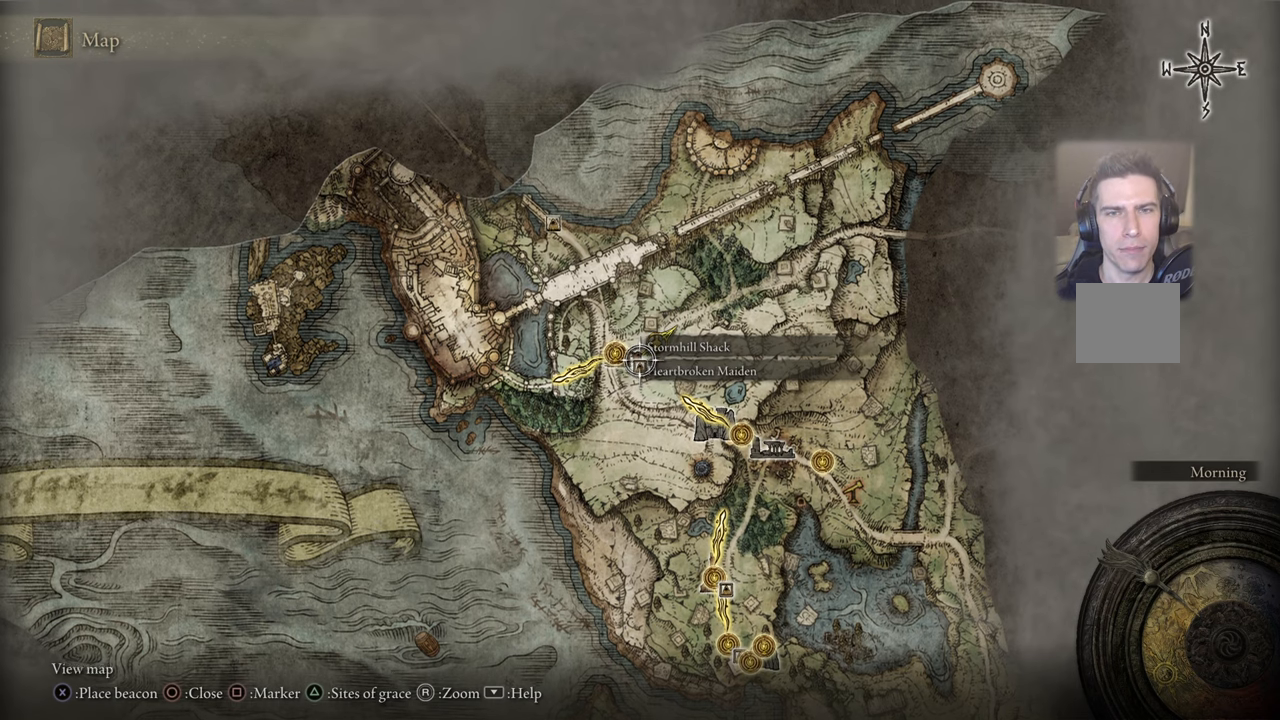
{"buttons": [], "left_stick": "center", "right_stick": "center", "events": [[67, "left_stick", "up"], [150, "left_stick", "center"]]}
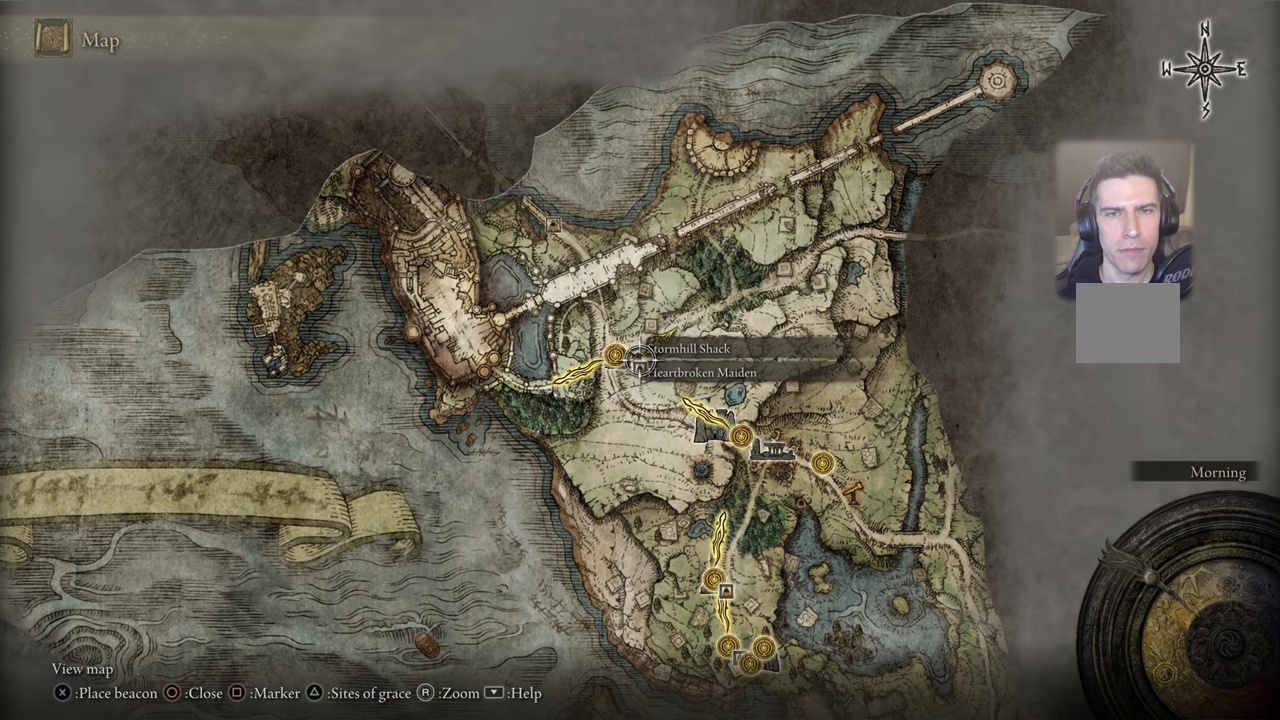
{"buttons": [], "left_stick": "center", "right_stick": "center", "events": []}
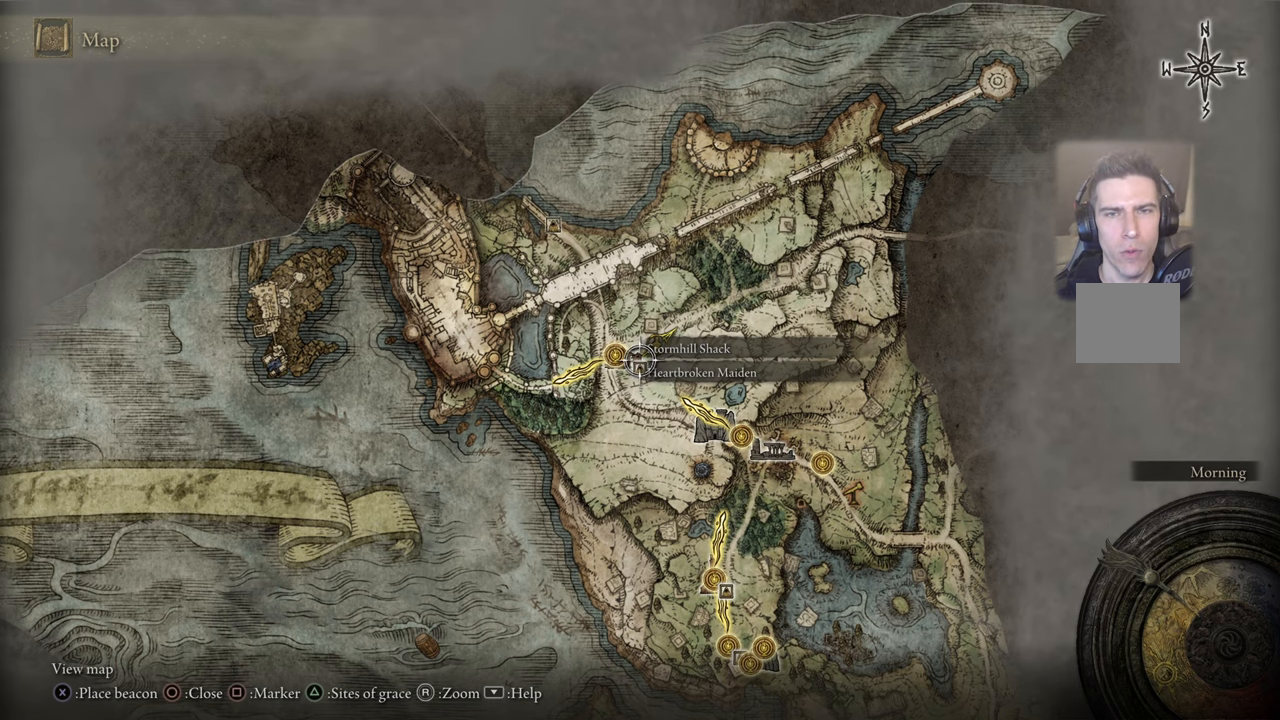
{"buttons": [], "left_stick": "center", "right_stick": "center", "events": []}
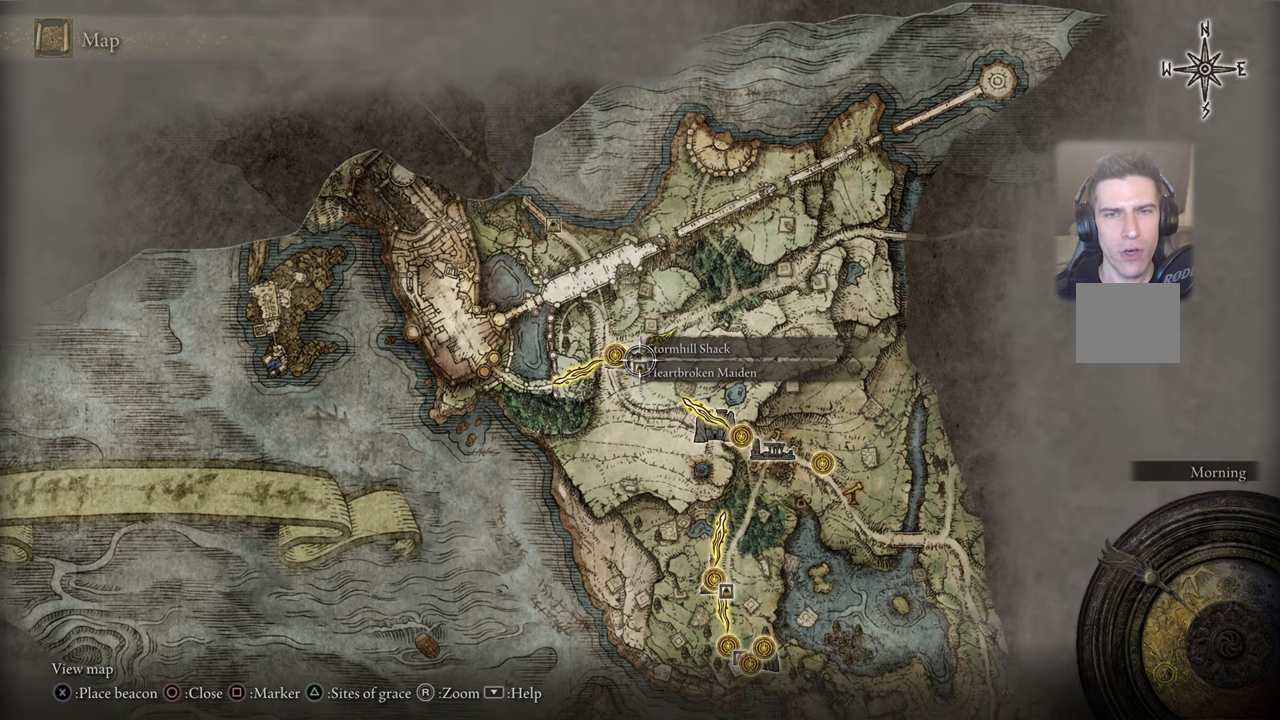
{"buttons": [], "left_stick": "center", "right_stick": "center", "events": []}
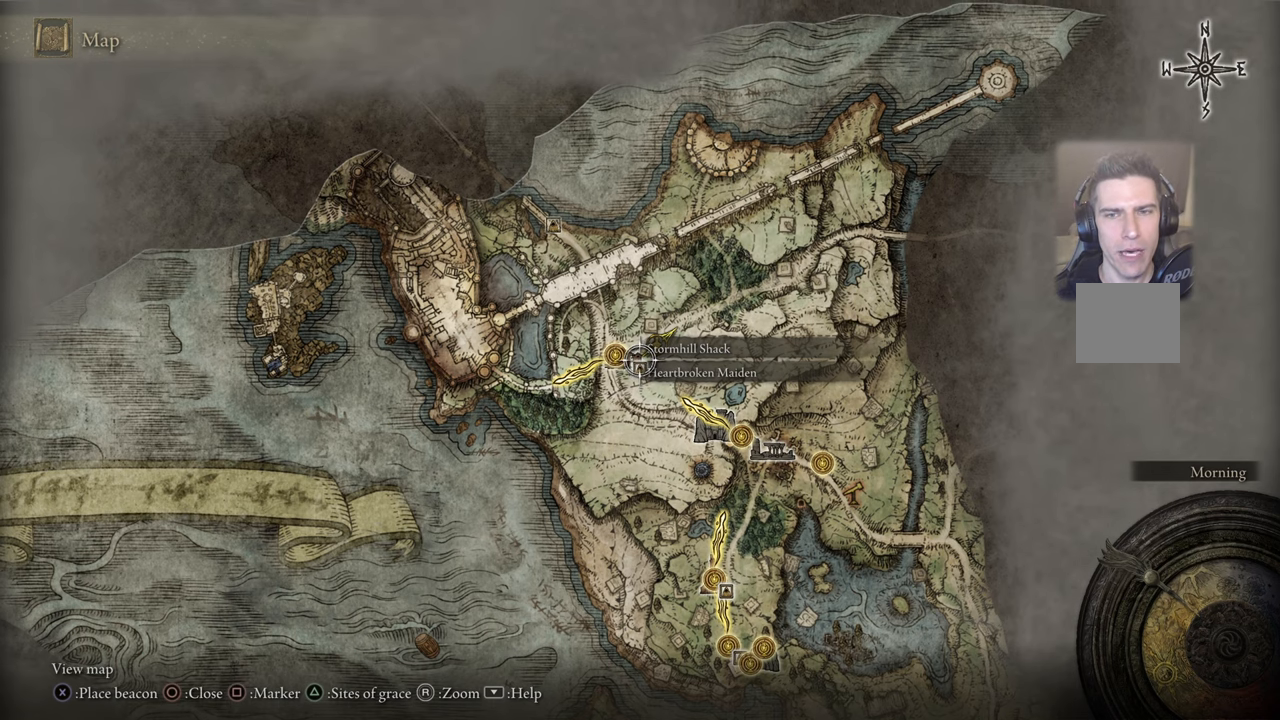
{"buttons": [], "left_stick": "center", "right_stick": "center", "events": []}
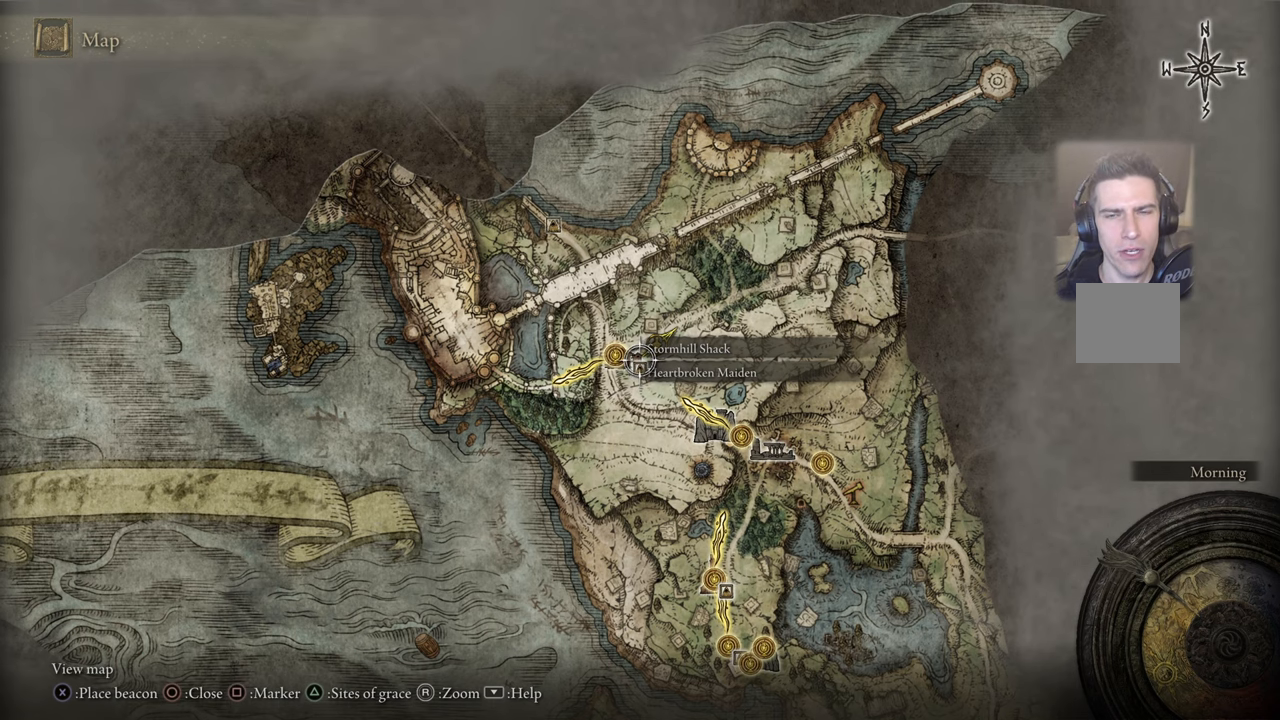
{"buttons": [], "left_stick": "center", "right_stick": "center", "events": []}
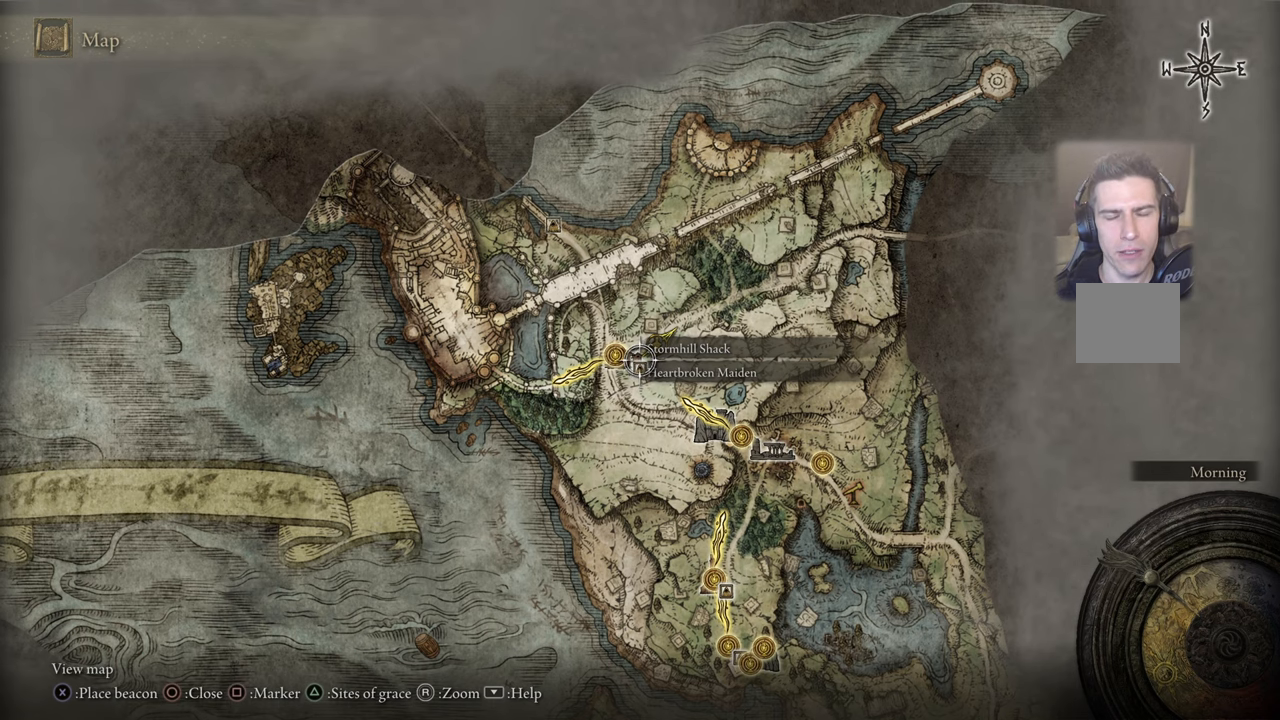
{"buttons": [], "left_stick": "center", "right_stick": "center", "events": []}
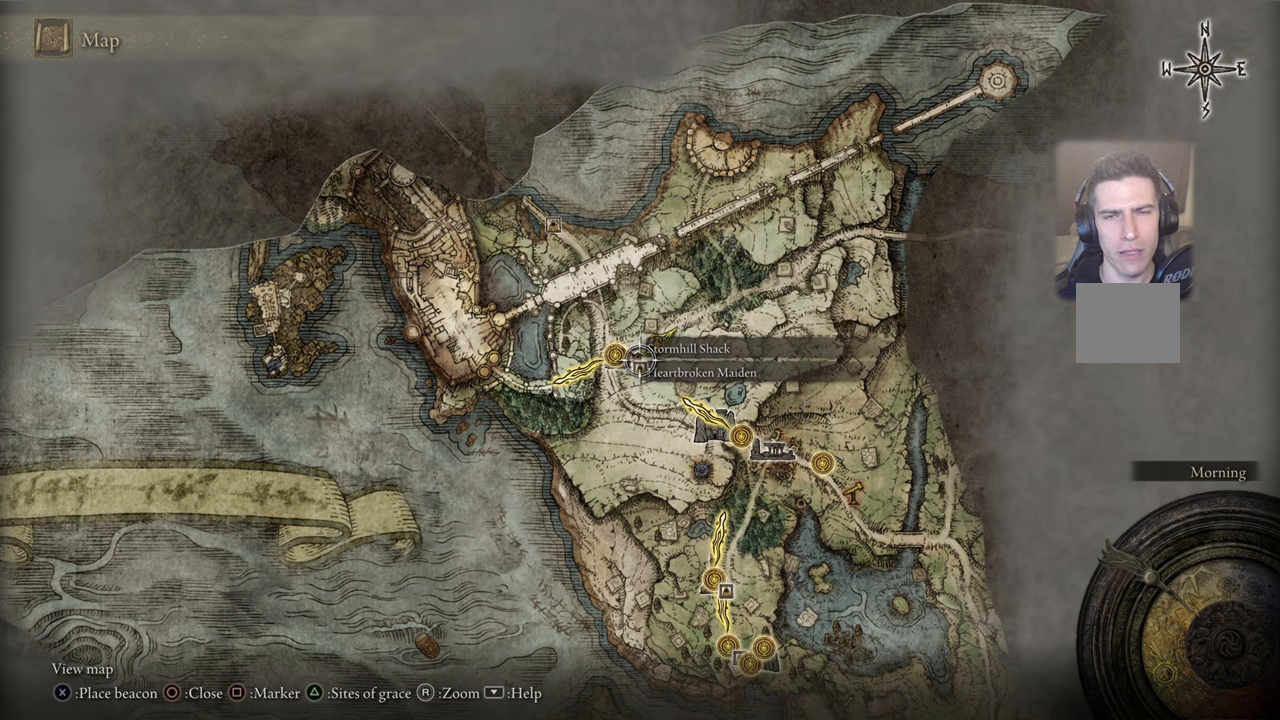
{"buttons": [], "left_stick": "center", "right_stick": "center", "events": []}
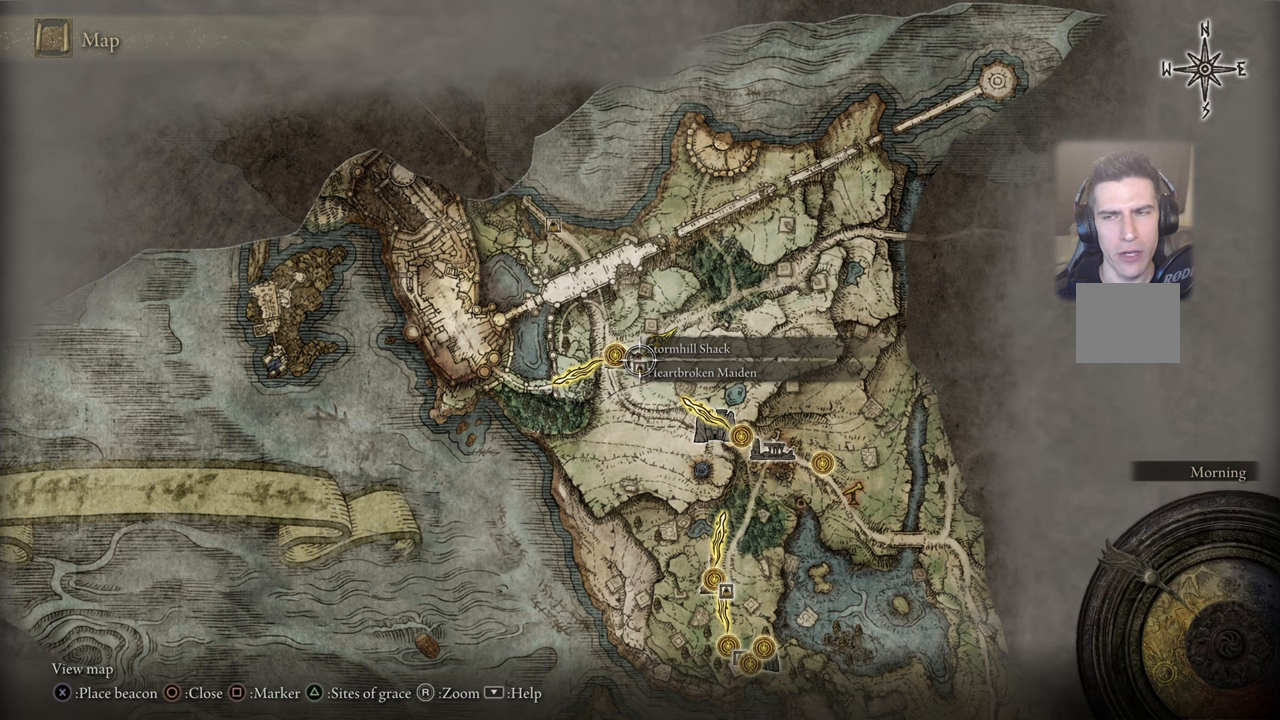
{"buttons": [], "left_stick": "center", "right_stick": "center", "events": []}
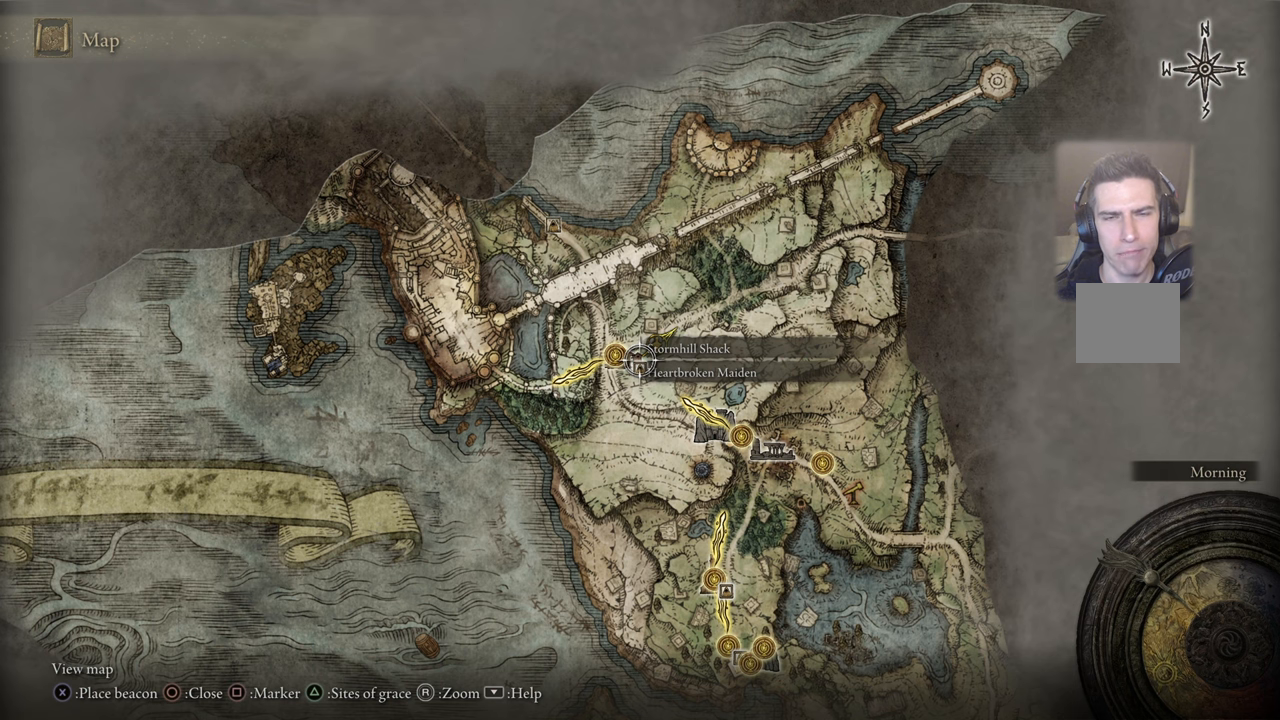
{"buttons": [], "left_stick": "center", "right_stick": "center", "events": []}
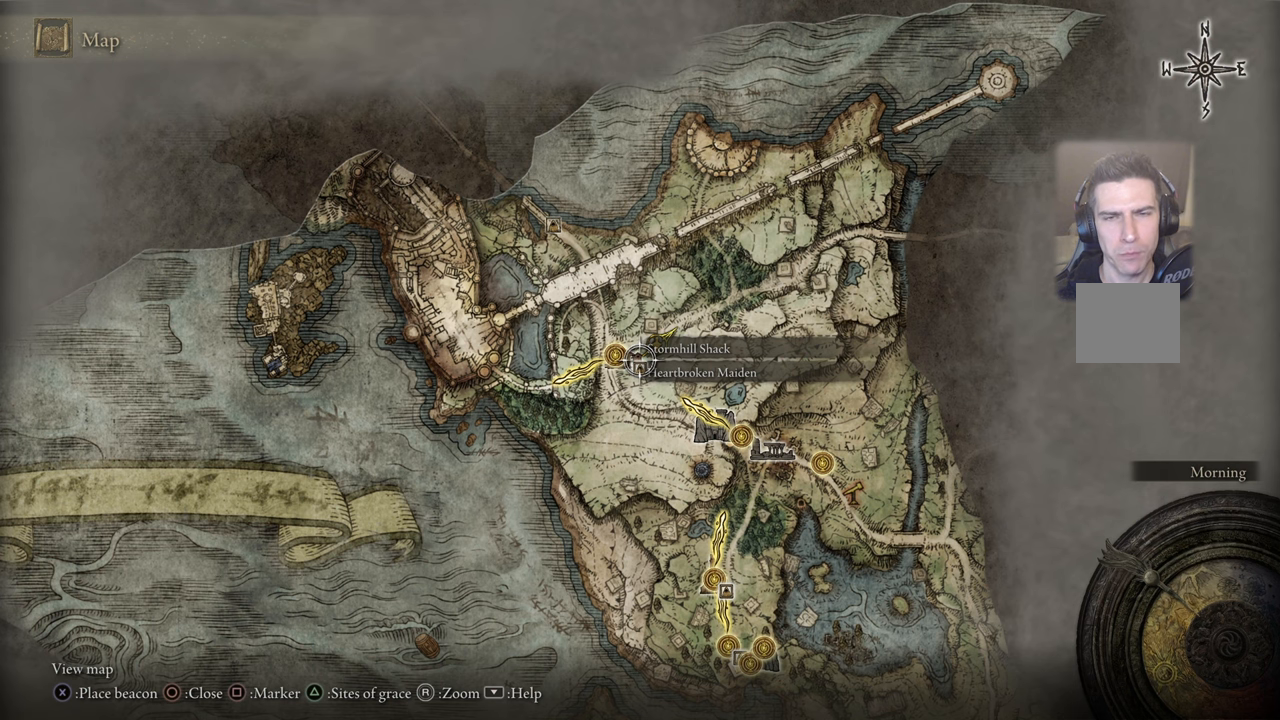
{"buttons": ["CIRCLE"], "left_stick": "center", "right_stick": "center", "events": [[500, "CIRCLE", "down"]]}
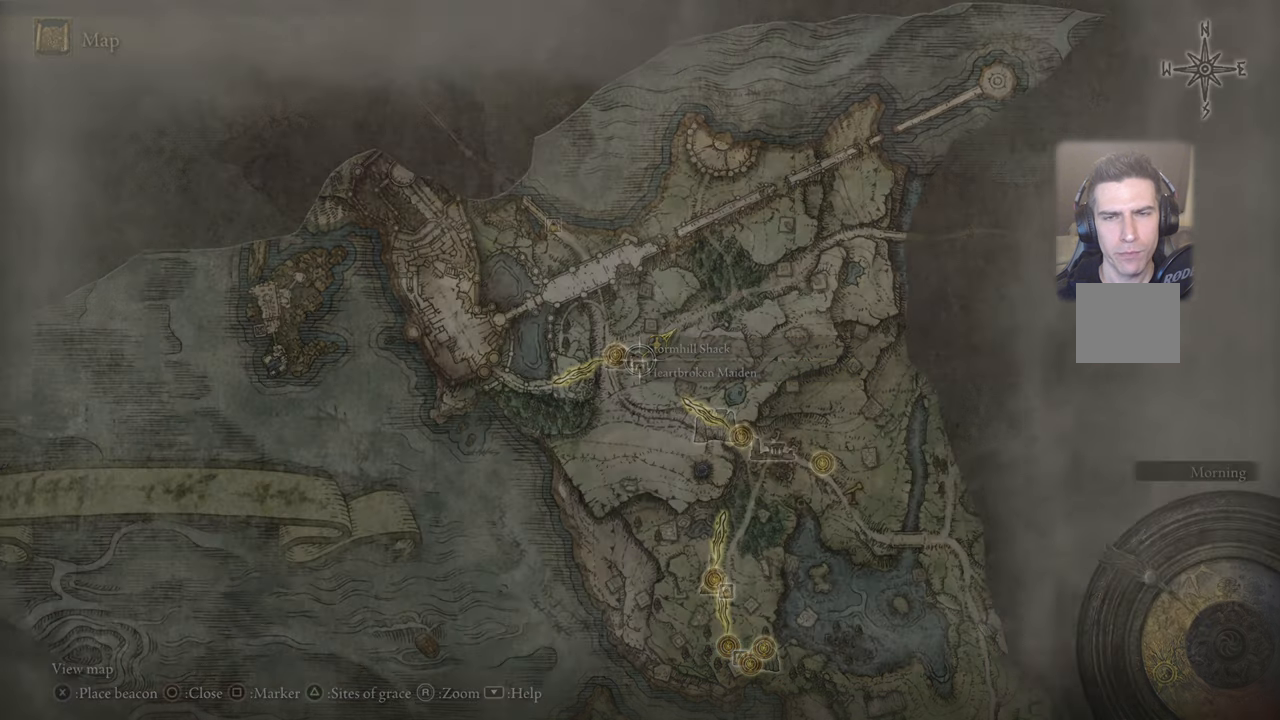
{"buttons": [], "left_stick": "center", "right_stick": "center", "events": [[116, "CIRCLE", "up"]]}
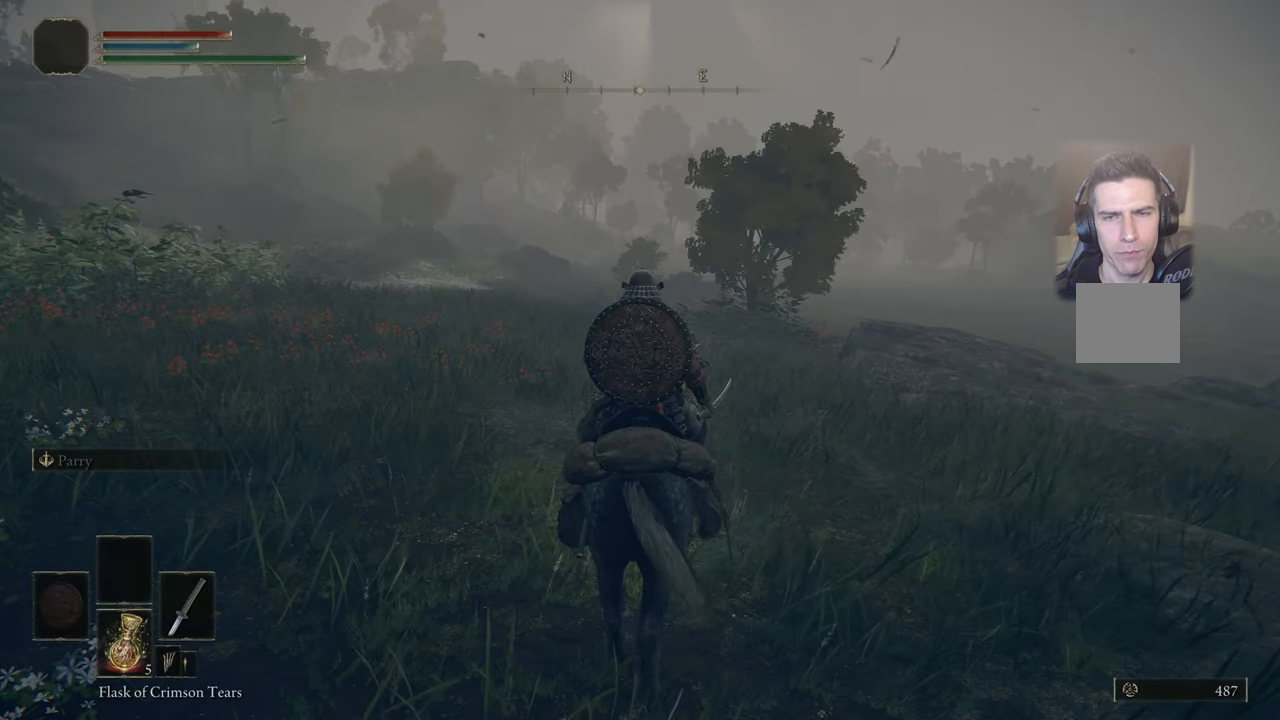
{"buttons": [], "left_stick": "up", "right_stick": "left", "events": [[316, "left_stick", "up"], [416, "right_stick", "left"]]}
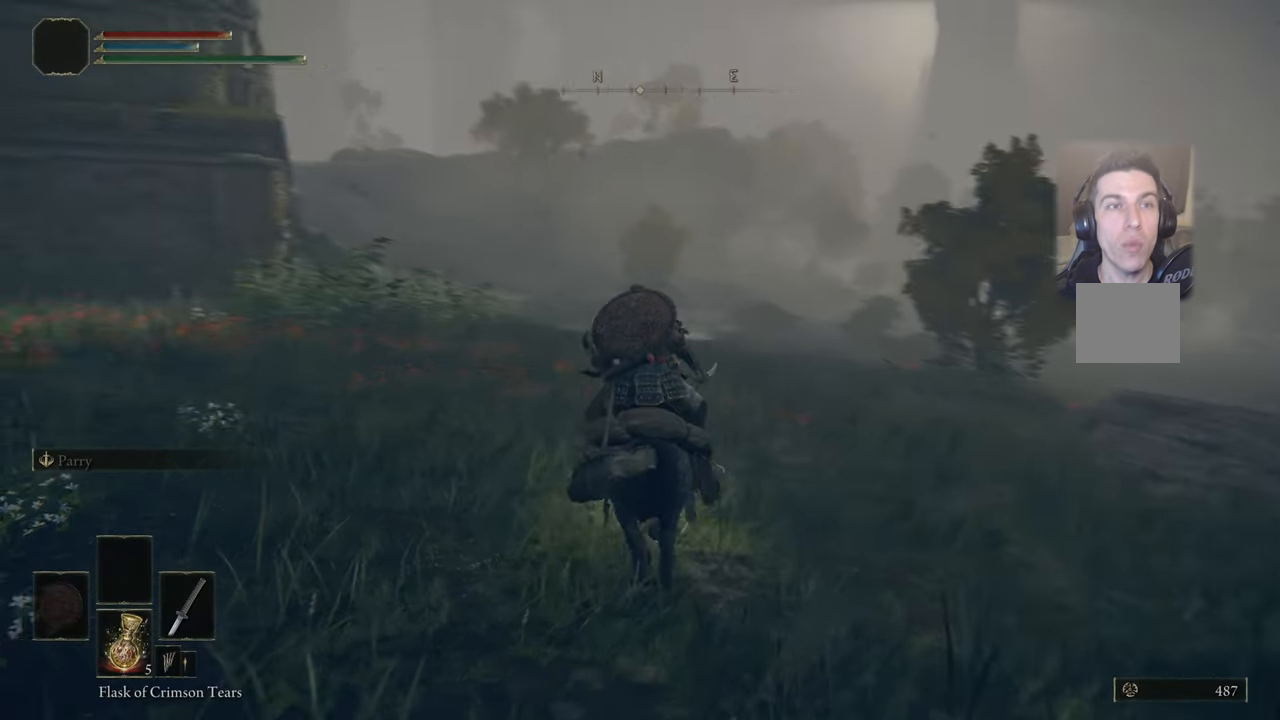
{"buttons": [], "left_stick": "up", "right_stick": "left", "events": []}